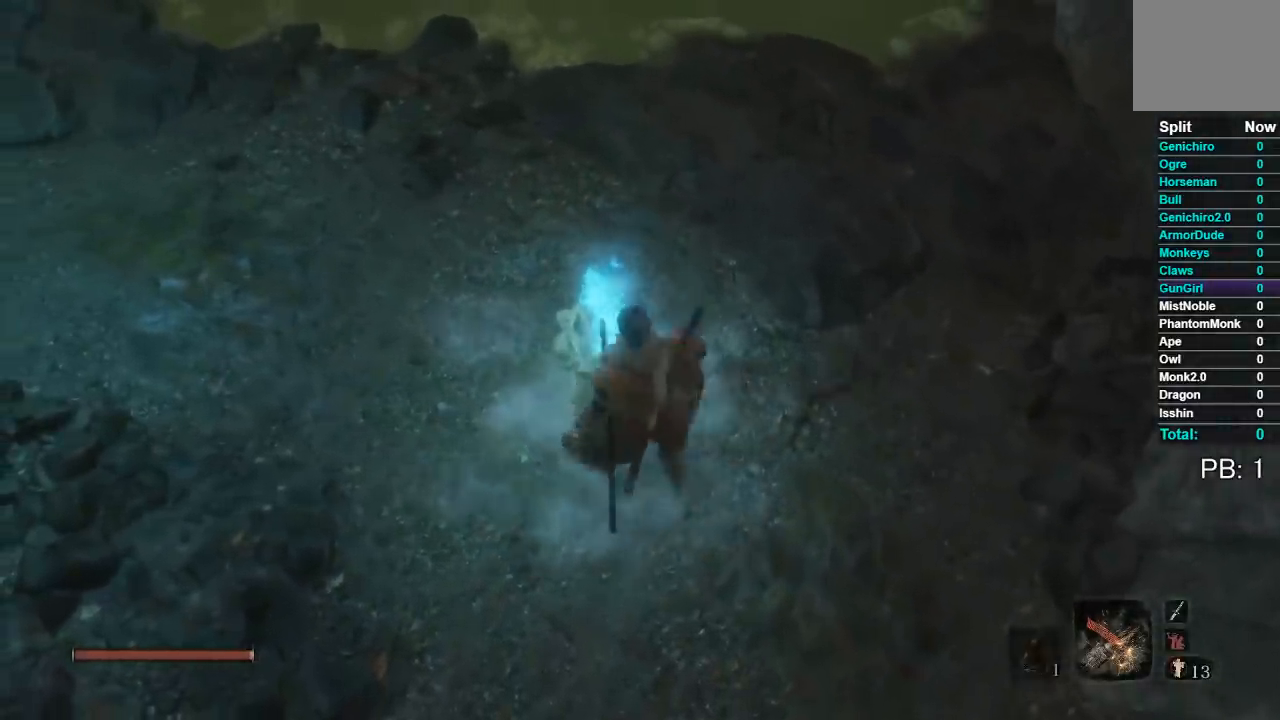
Gameplay with a controller (Xbox layout); each line is a JSON object with the inputs held at the frame after it. "button_events" lists button changes between this image and that frame as [ms after this image, input, new state], when the widget could be followed in between (sticks are given only as held states).
{"buttons": [], "left_stick": "center", "right_stick": "up-right", "button_events": []}
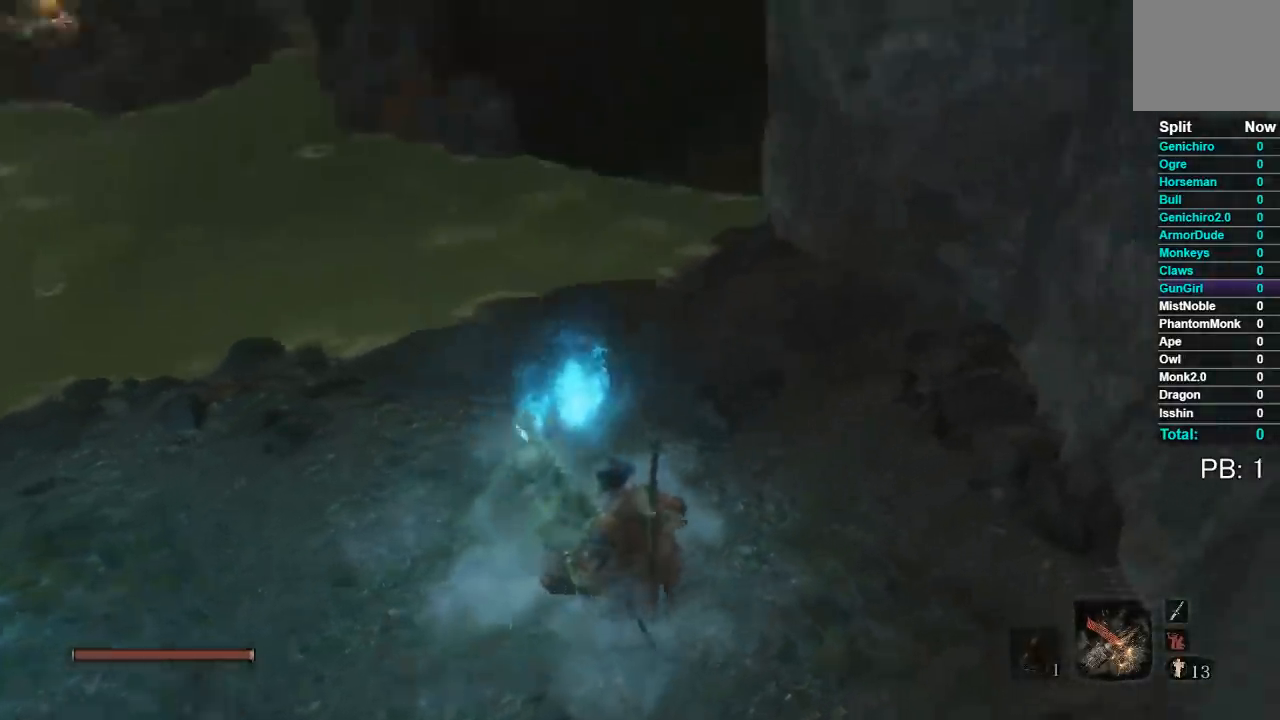
{"buttons": [], "left_stick": "center", "right_stick": "up", "button_events": []}
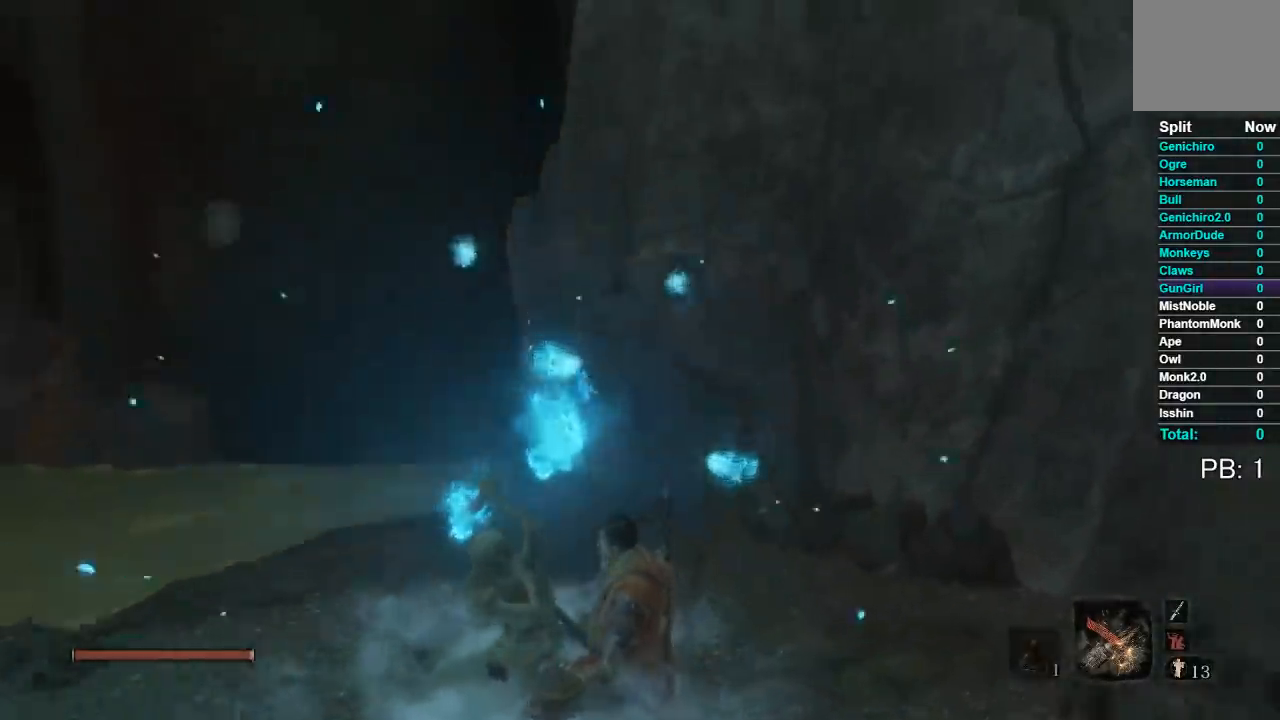
{"buttons": [], "left_stick": "center", "right_stick": "center", "button_events": []}
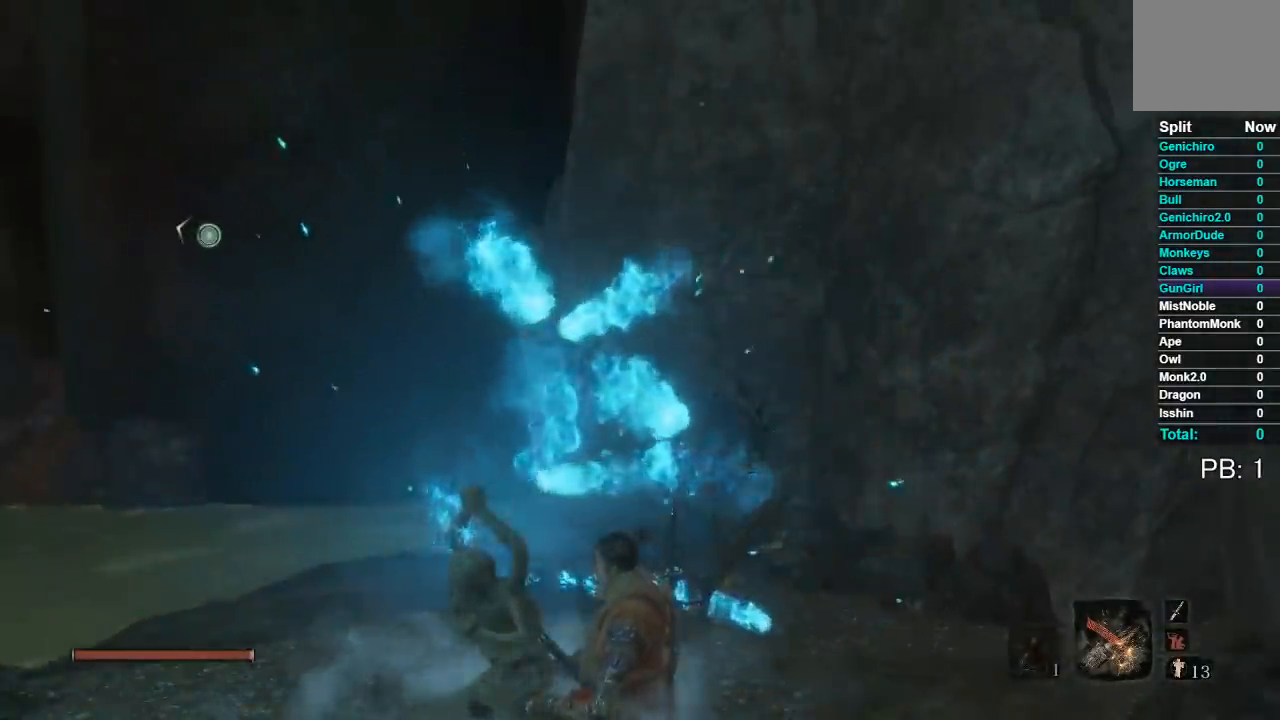
{"buttons": [], "left_stick": "center", "right_stick": "left", "button_events": []}
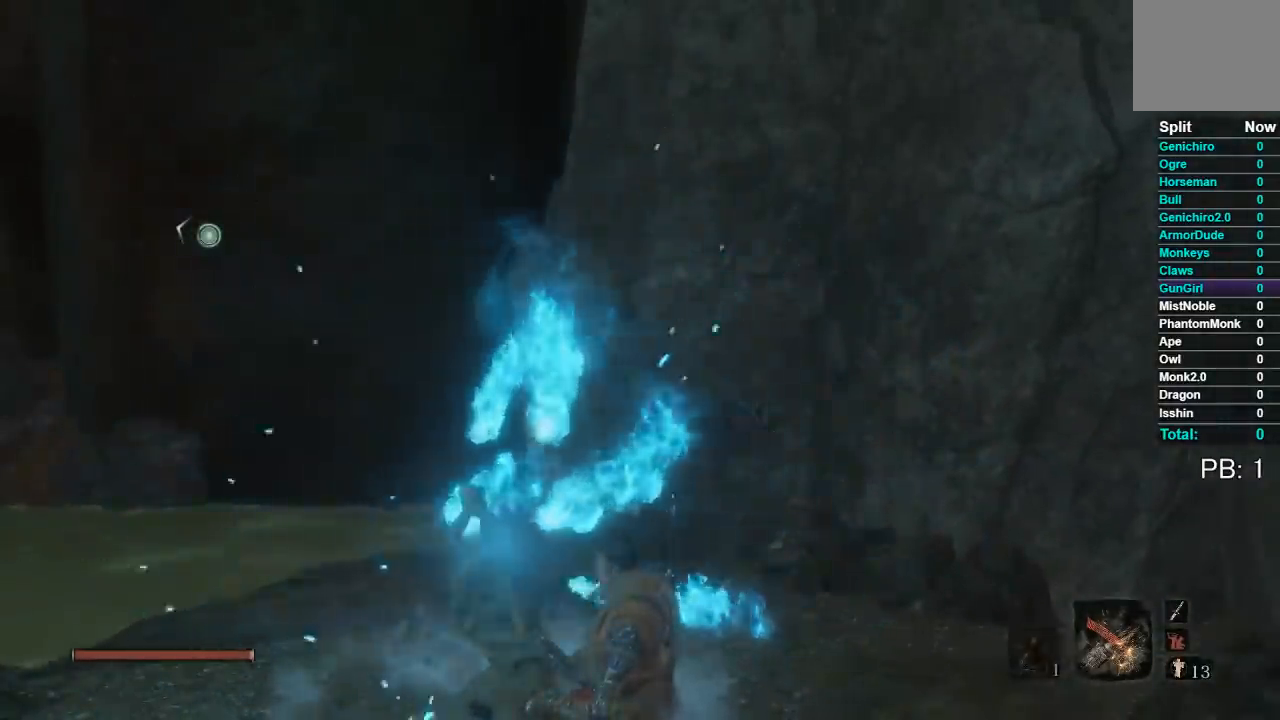
{"buttons": [], "left_stick": "center", "right_stick": "center", "button_events": []}
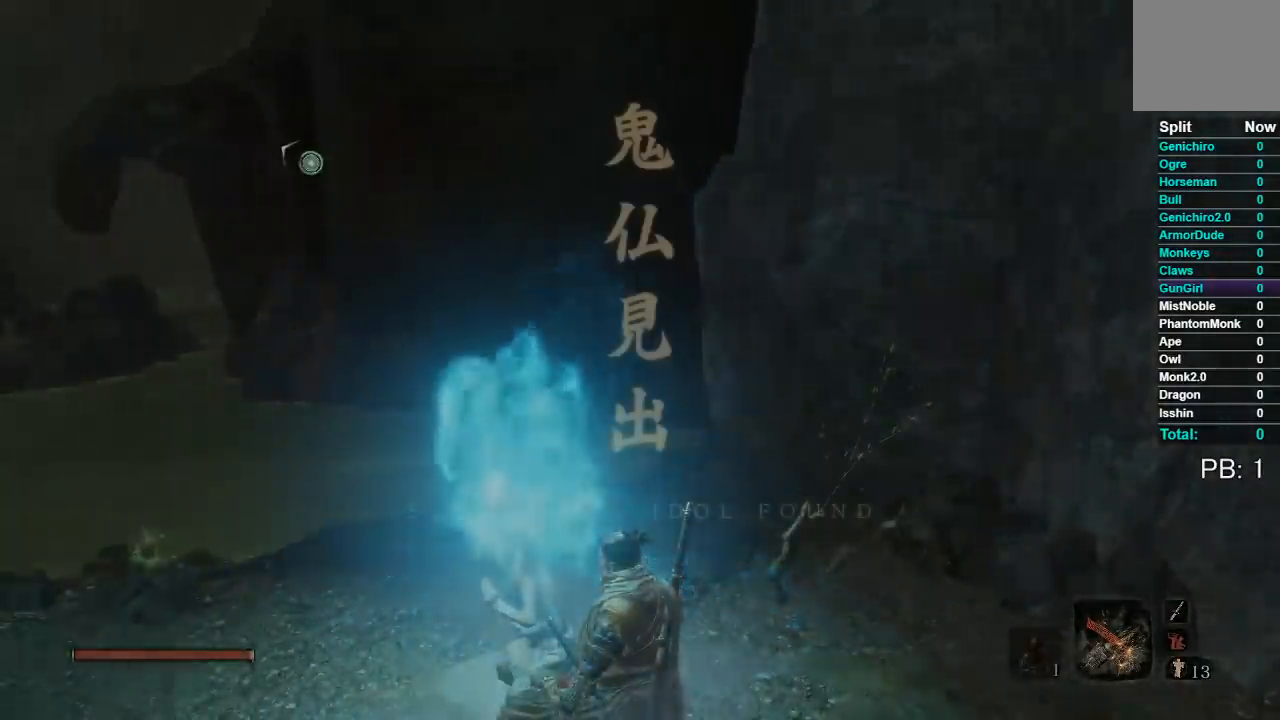
{"buttons": [], "left_stick": "center", "right_stick": "center", "button_events": []}
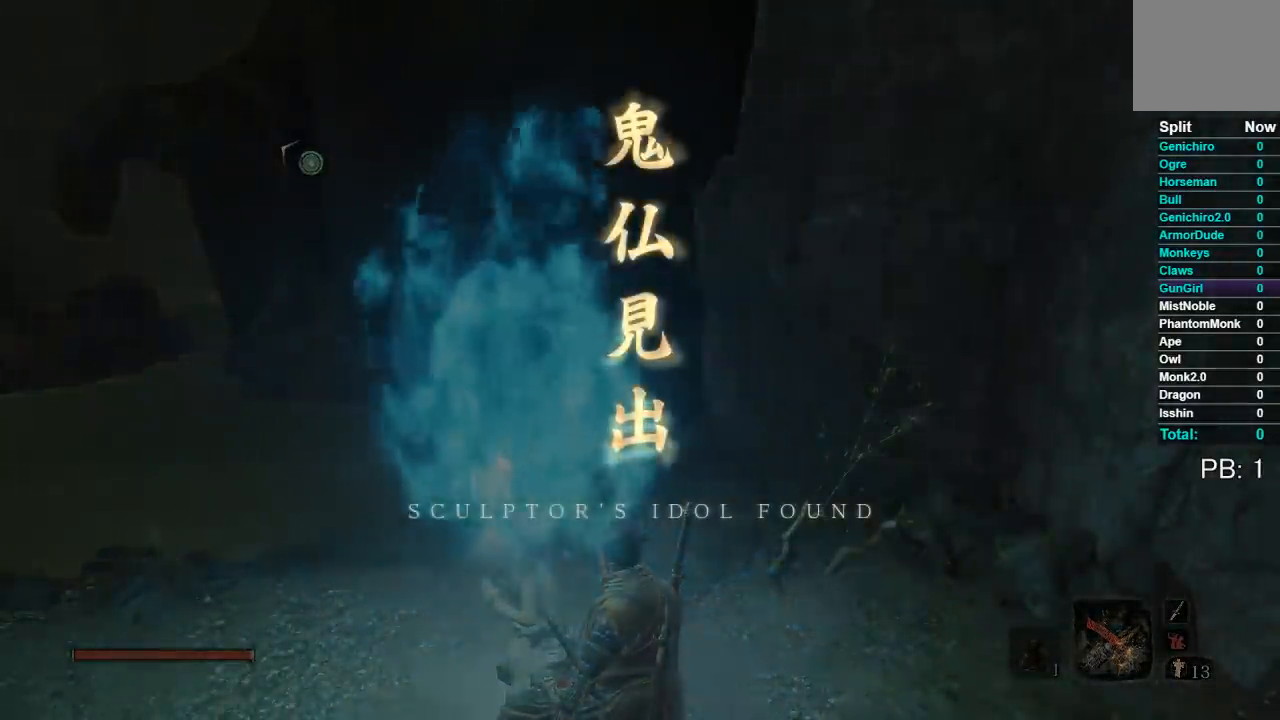
{"buttons": [], "left_stick": "center", "right_stick": "center", "button_events": []}
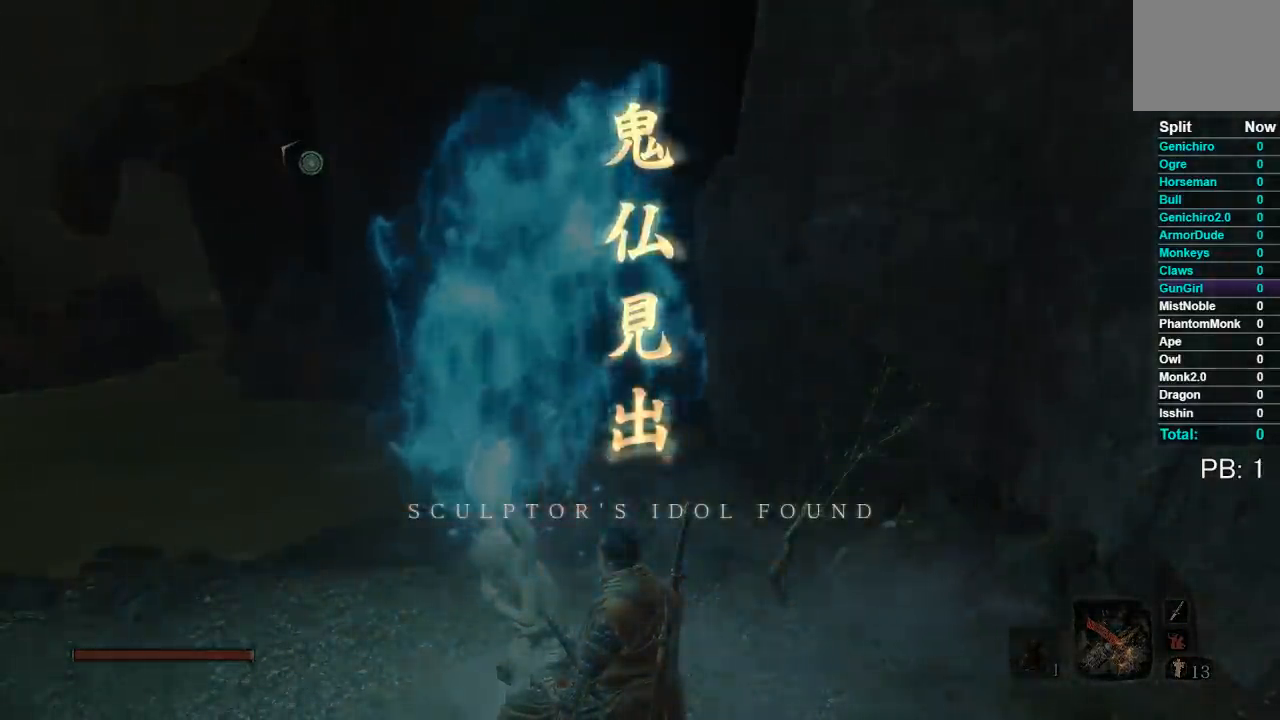
{"buttons": [], "left_stick": "center", "right_stick": "center", "button_events": []}
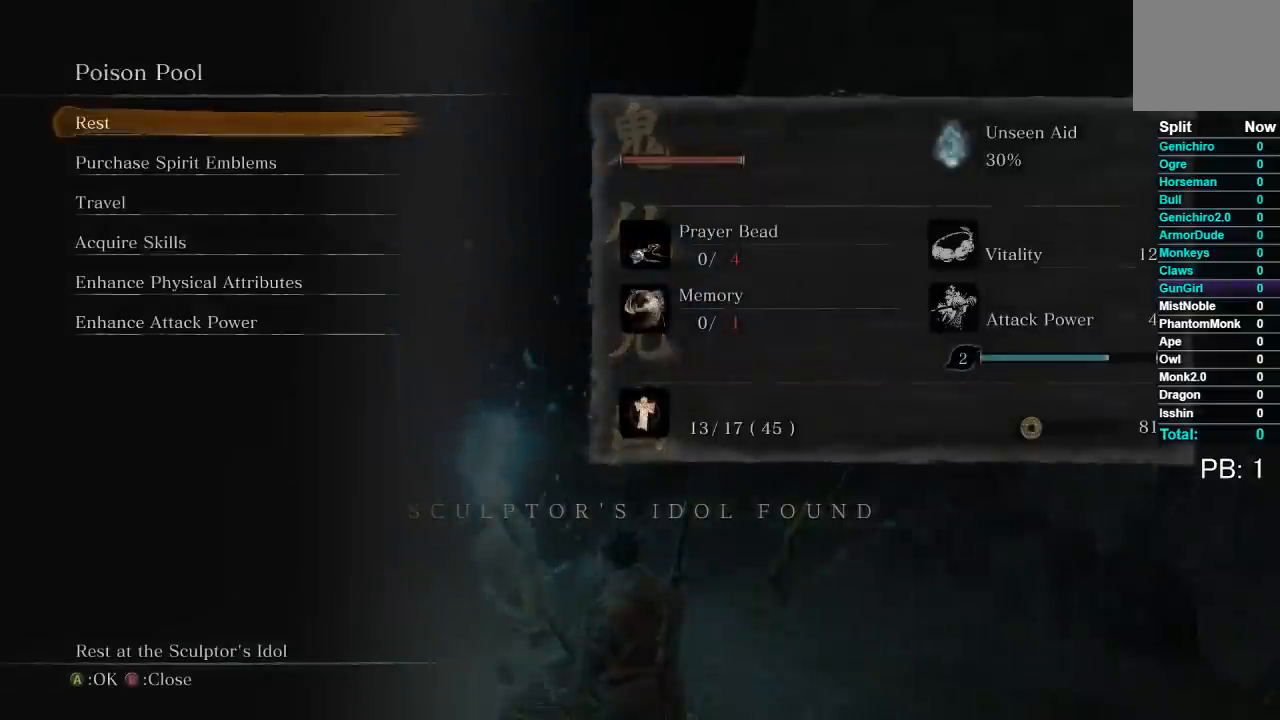
{"buttons": [], "left_stick": "center", "right_stick": "center", "button_events": [[83, "A", "down"], [167, "A", "up"]]}
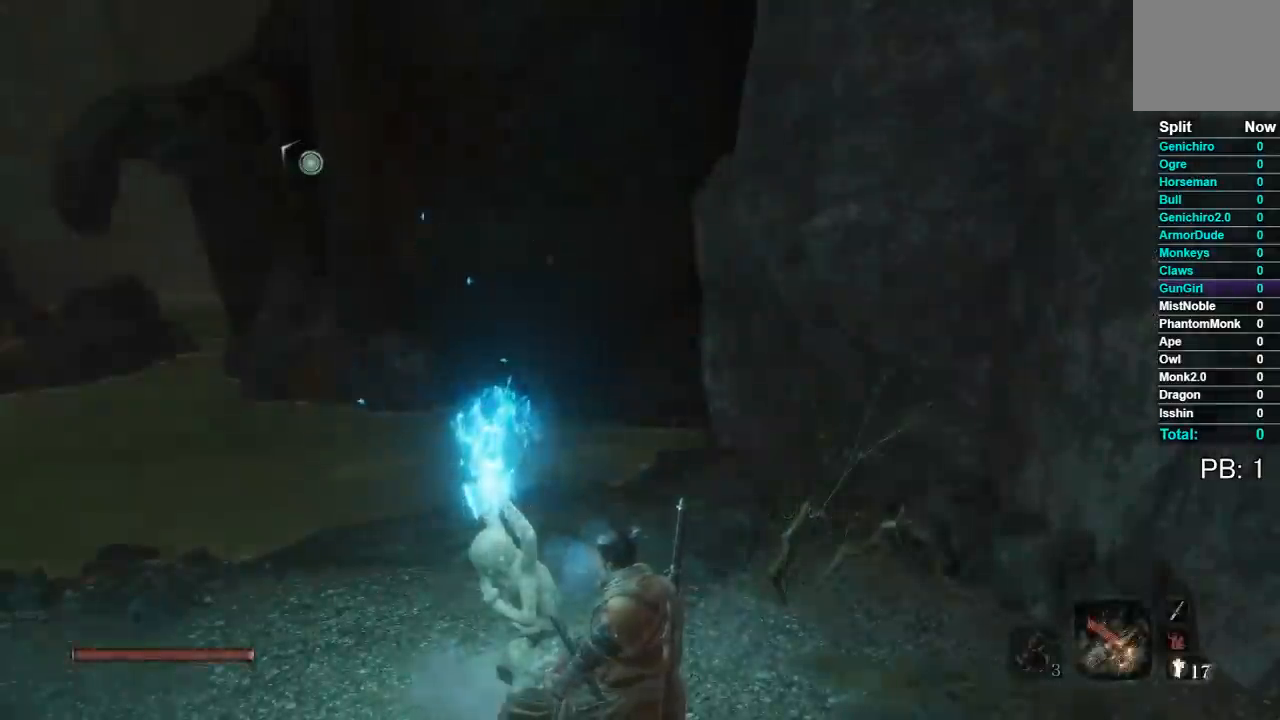
{"buttons": [], "left_stick": "center", "right_stick": "center", "button_events": [[367, "B", "down"], [433, "B", "up"]]}
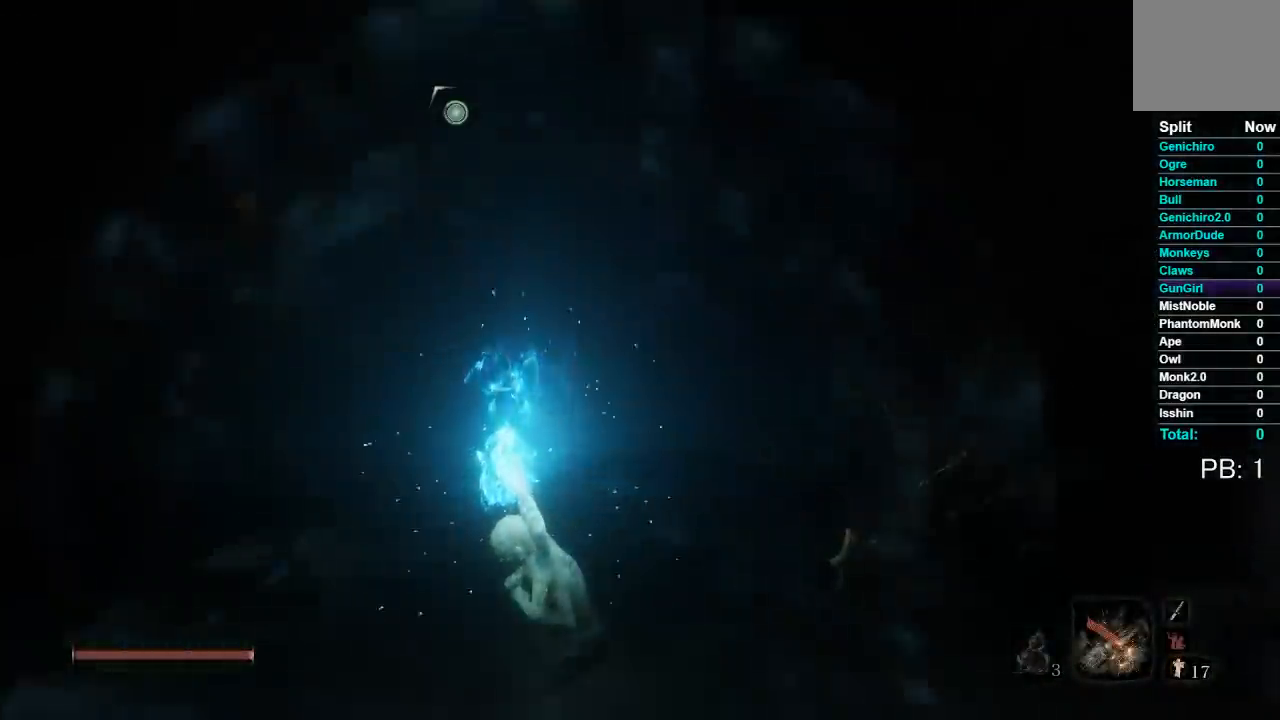
{"buttons": [], "left_stick": "center", "right_stick": "center", "button_events": [[33, "B", "down"], [117, "B", "up"], [183, "B", "down"], [267, "B", "up"], [383, "B", "down"], [433, "B", "up"]]}
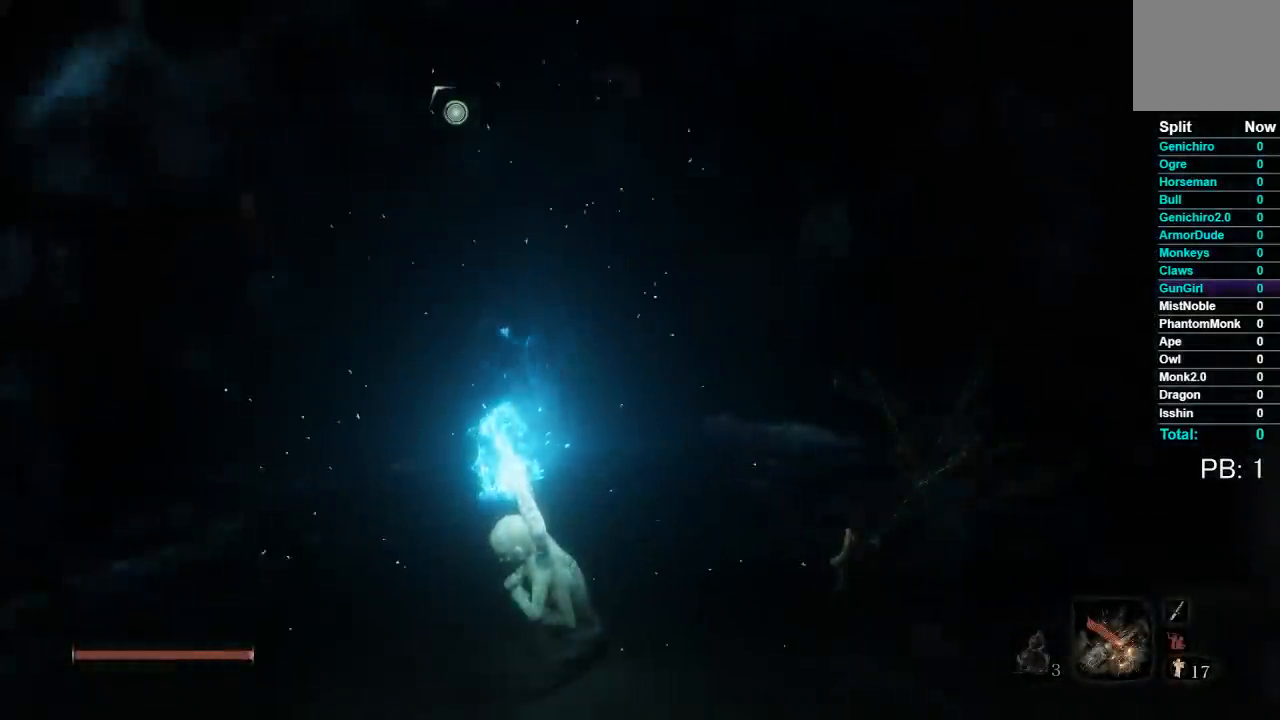
{"buttons": [], "left_stick": "down", "right_stick": "center", "button_events": [[50, "B", "down"], [117, "B", "up"]]}
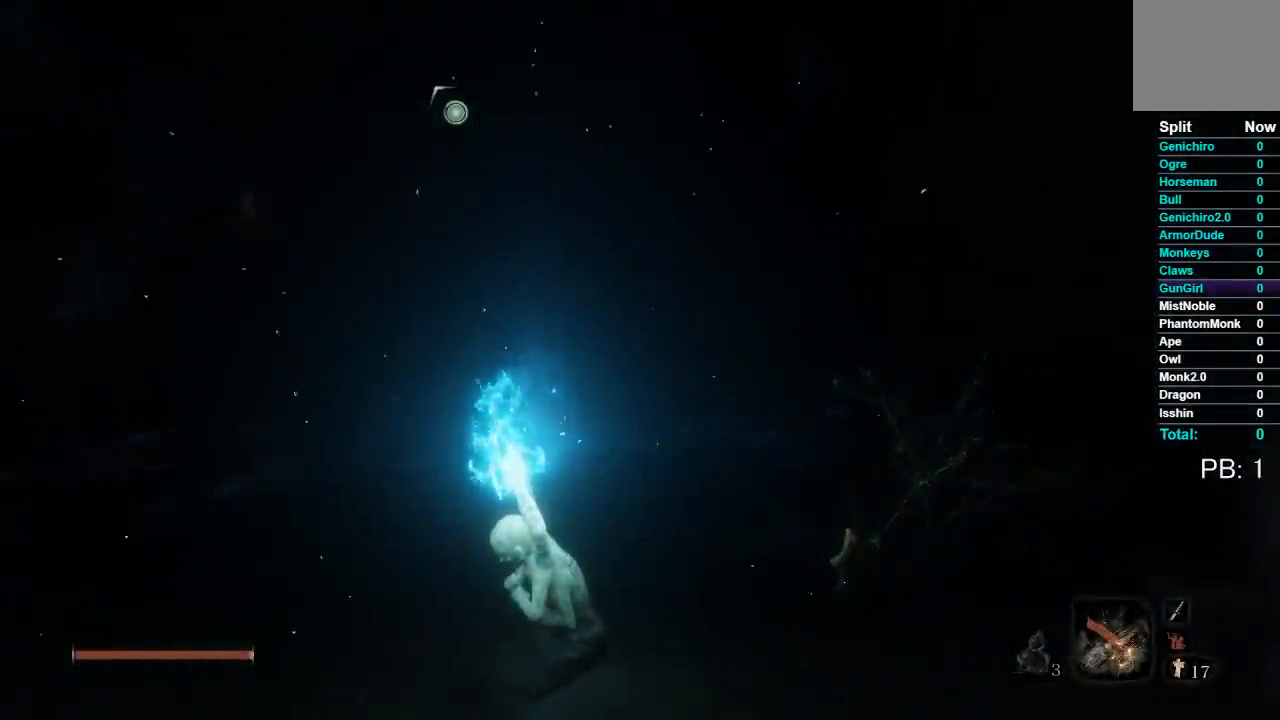
{"buttons": [], "left_stick": "down", "right_stick": "center", "button_events": [[417, "B", "down"], [500, "B", "up"]]}
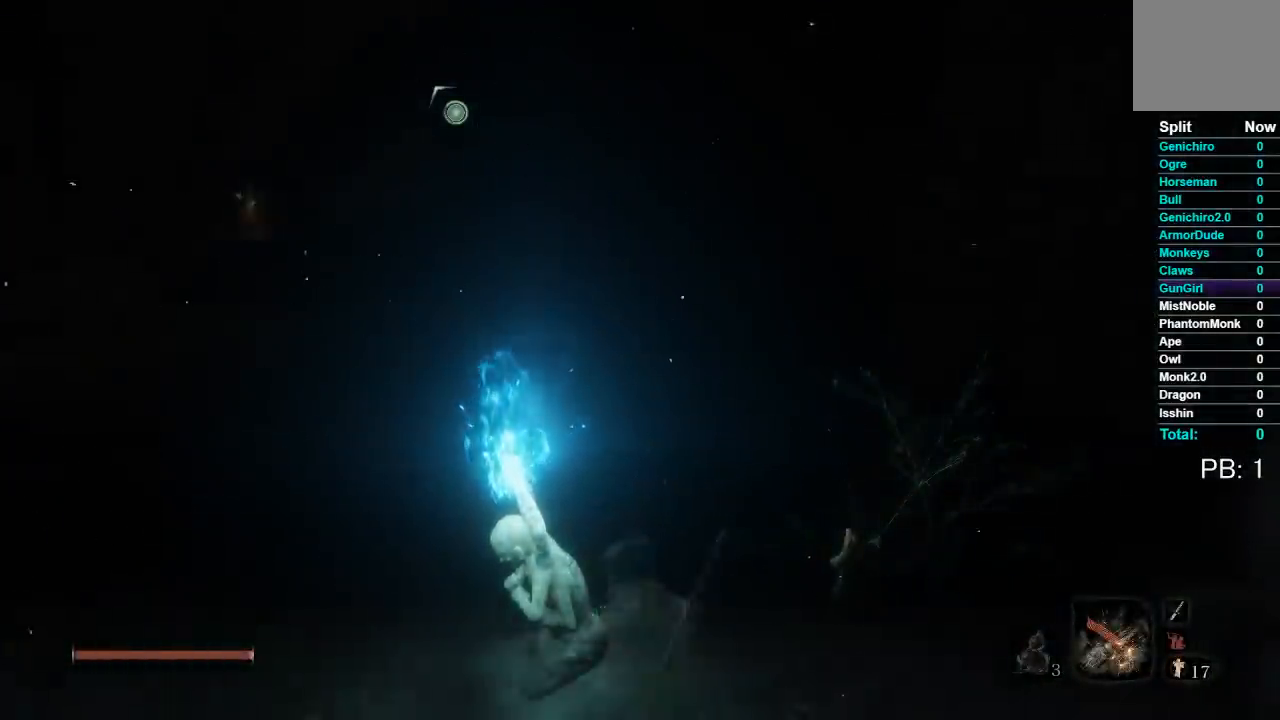
{"buttons": [], "left_stick": "down-left", "right_stick": "center", "button_events": [[117, "B", "down"], [200, "B", "up"], [317, "B", "down"], [400, "B", "up"]]}
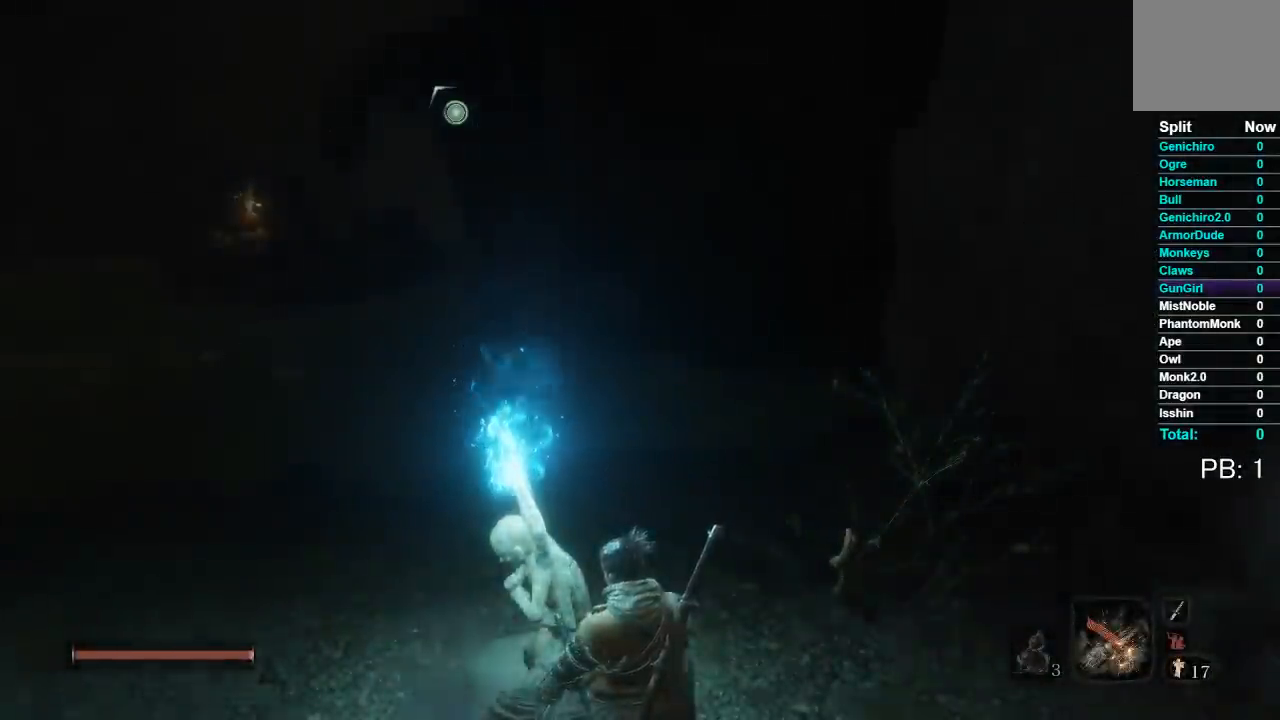
{"buttons": [], "left_stick": "left", "right_stick": "center", "button_events": [[367, "B", "down"], [467, "B", "up"]]}
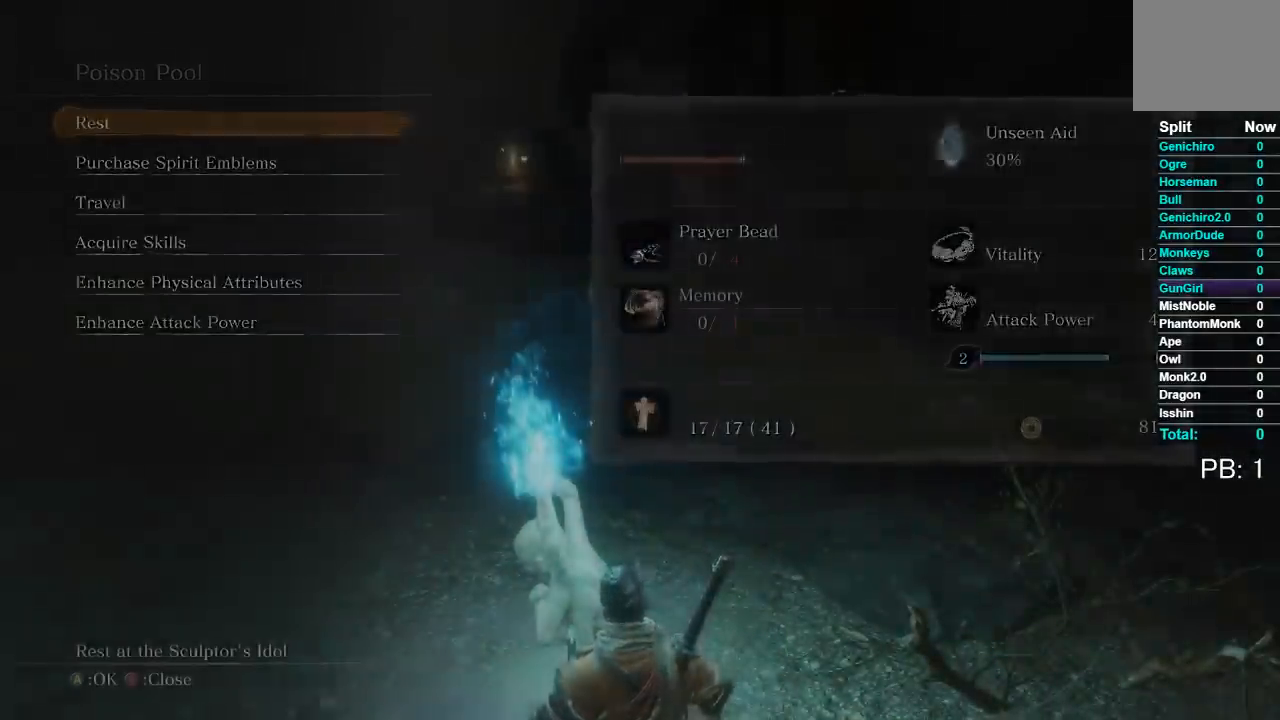
{"buttons": ["B"], "left_stick": "left", "right_stick": "center", "button_events": [[183, "B", "down"]]}
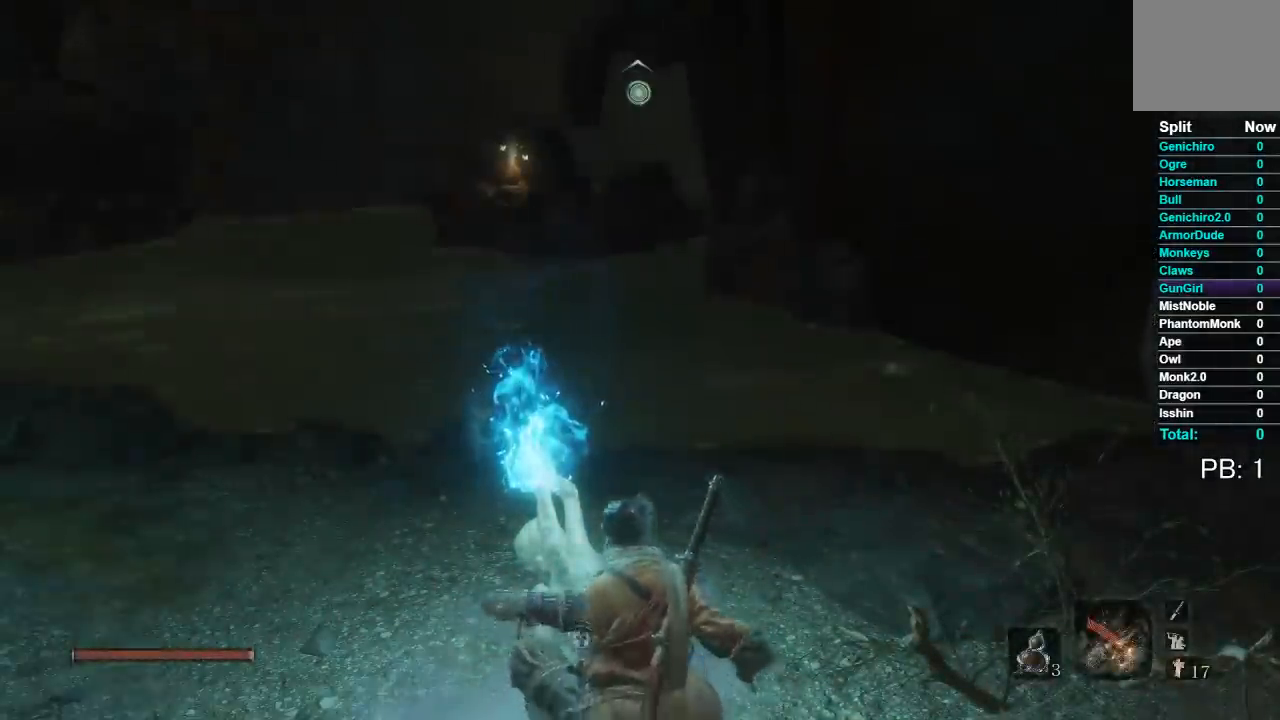
{"buttons": ["B"], "left_stick": "up-left", "right_stick": "right", "button_events": []}
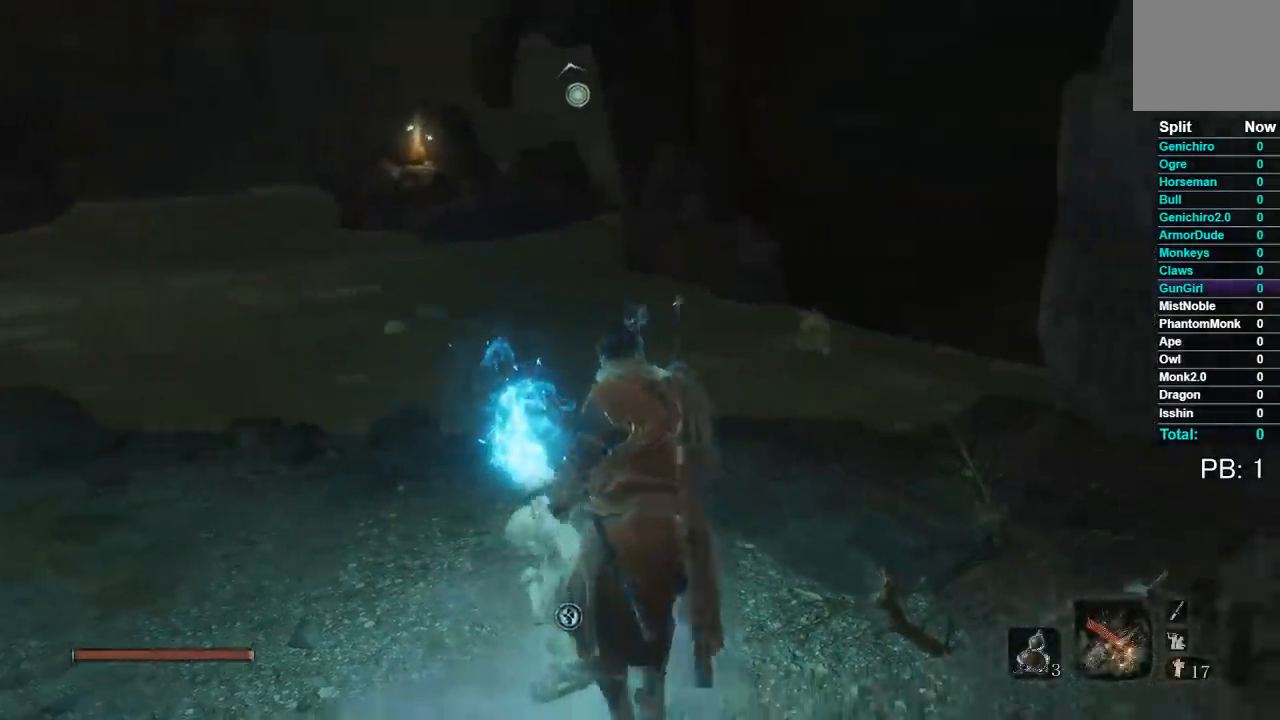
{"buttons": ["B"], "left_stick": "up", "right_stick": "right", "button_events": []}
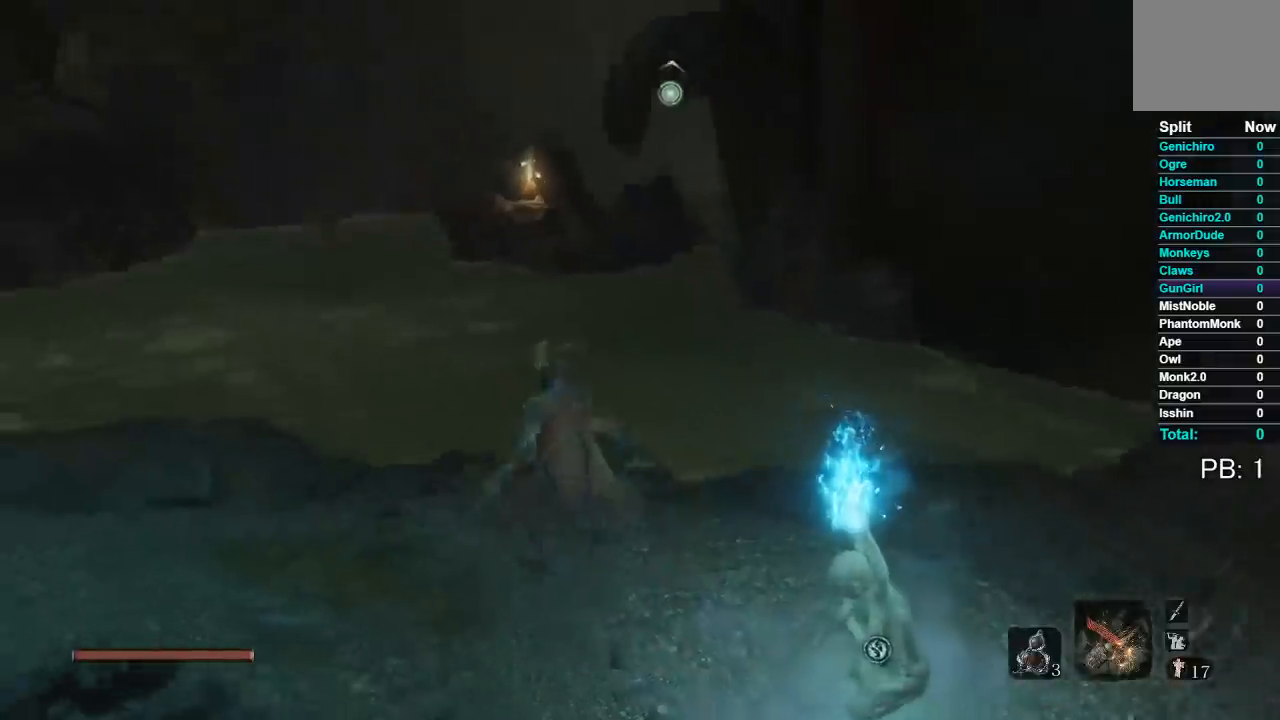
{"buttons": ["B"], "left_stick": "up-left", "right_stick": "right", "button_events": [[150, "A", "down"], [350, "A", "up"]]}
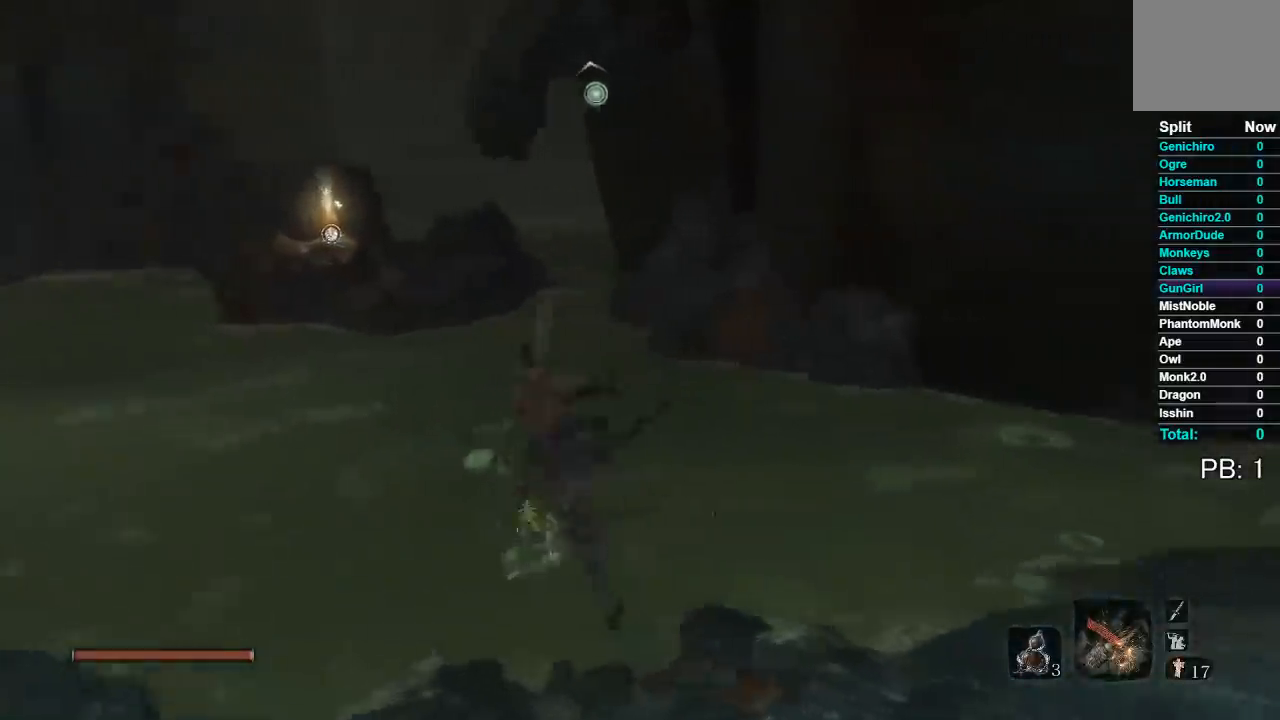
{"buttons": ["B"], "left_stick": "up-left", "right_stick": "right", "button_events": []}
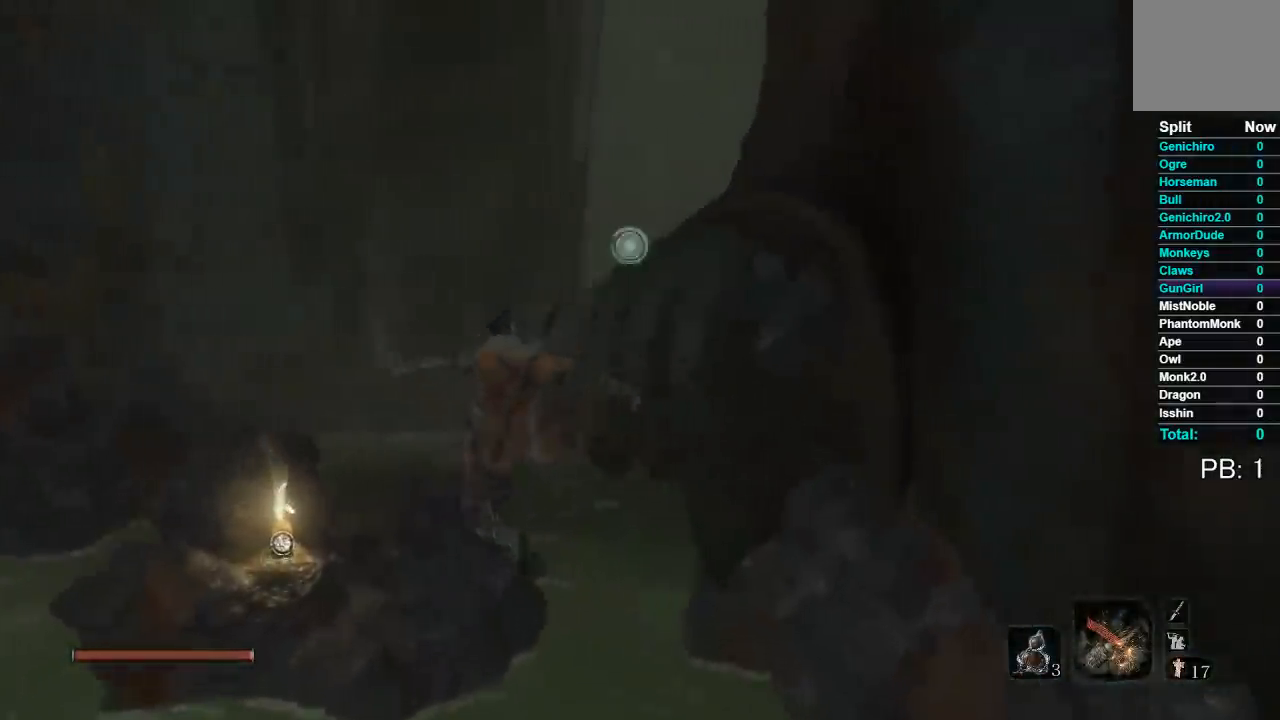
{"buttons": ["A", "B"], "left_stick": "up", "right_stick": "center", "button_events": [[433, "A", "down"]]}
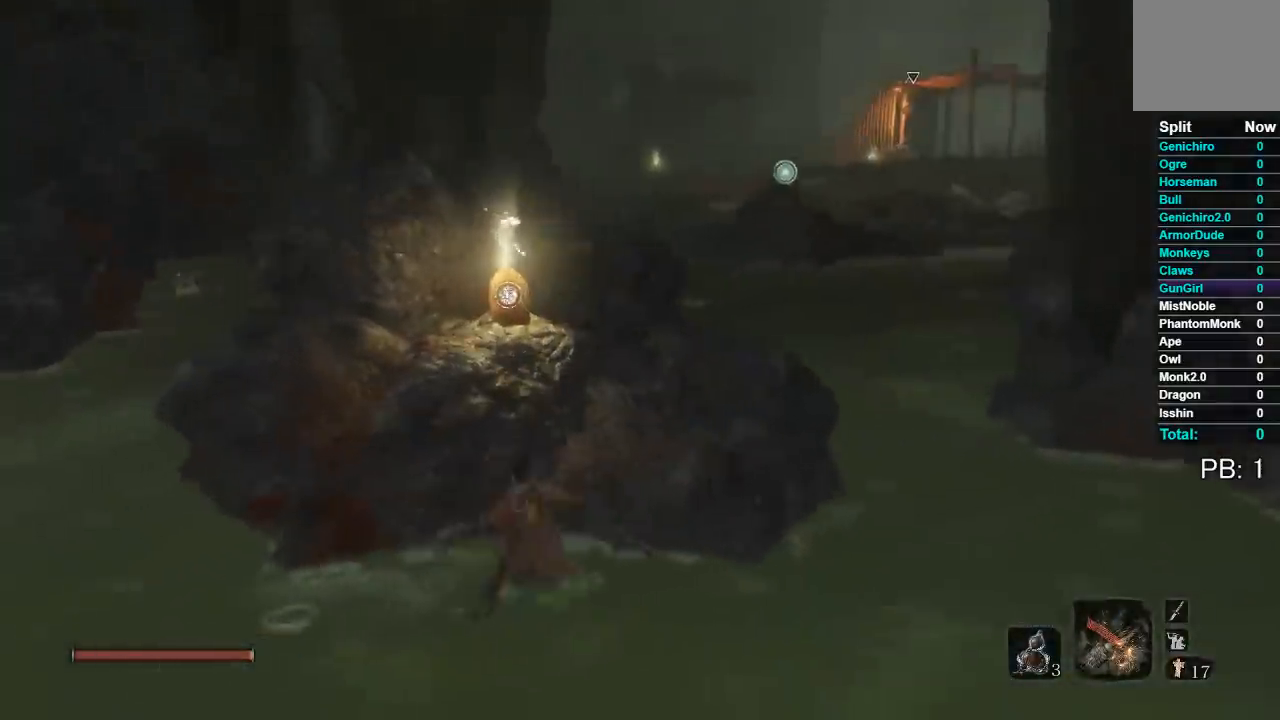
{"buttons": [], "left_stick": "up", "right_stick": "center", "button_events": [[50, "A", "up"], [317, "B", "up"]]}
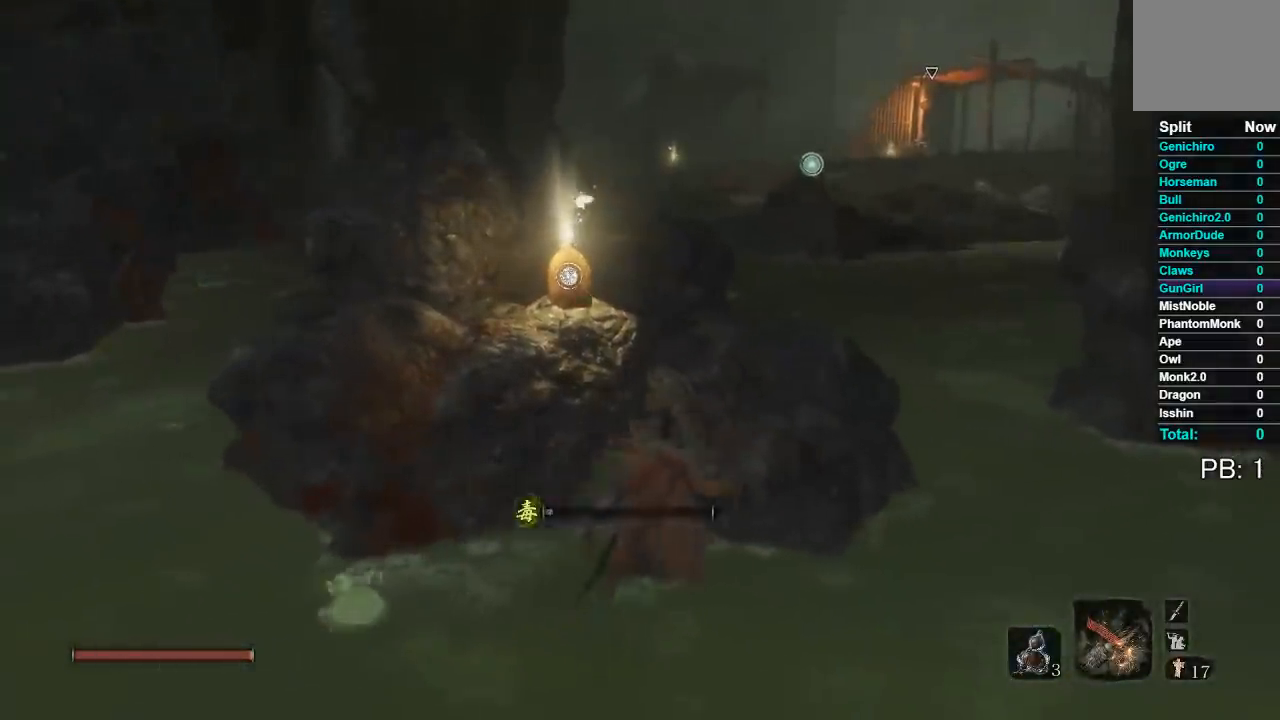
{"buttons": [], "left_stick": "up", "right_stick": "center", "button_events": [[217, "L2", "down"], [317, "L2", "up"]]}
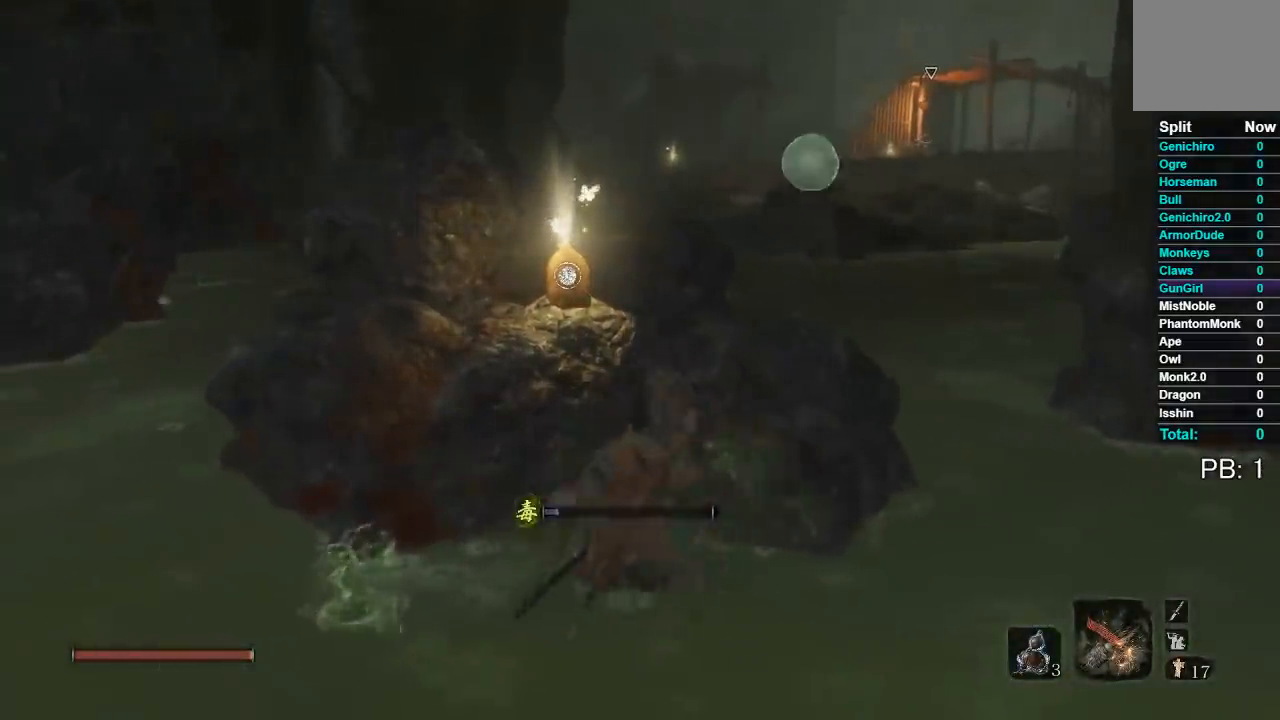
{"buttons": [], "left_stick": "up", "right_stick": "center", "button_events": []}
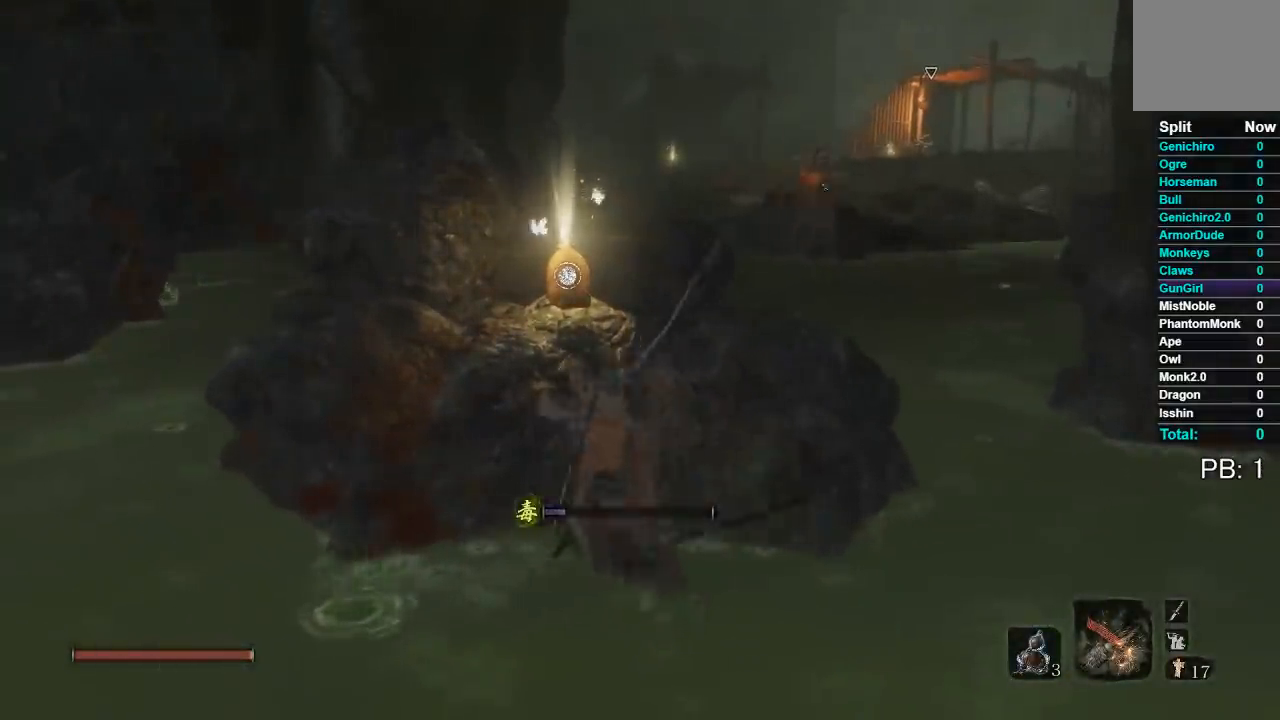
{"buttons": [], "left_stick": "up-left", "right_stick": "center", "button_events": []}
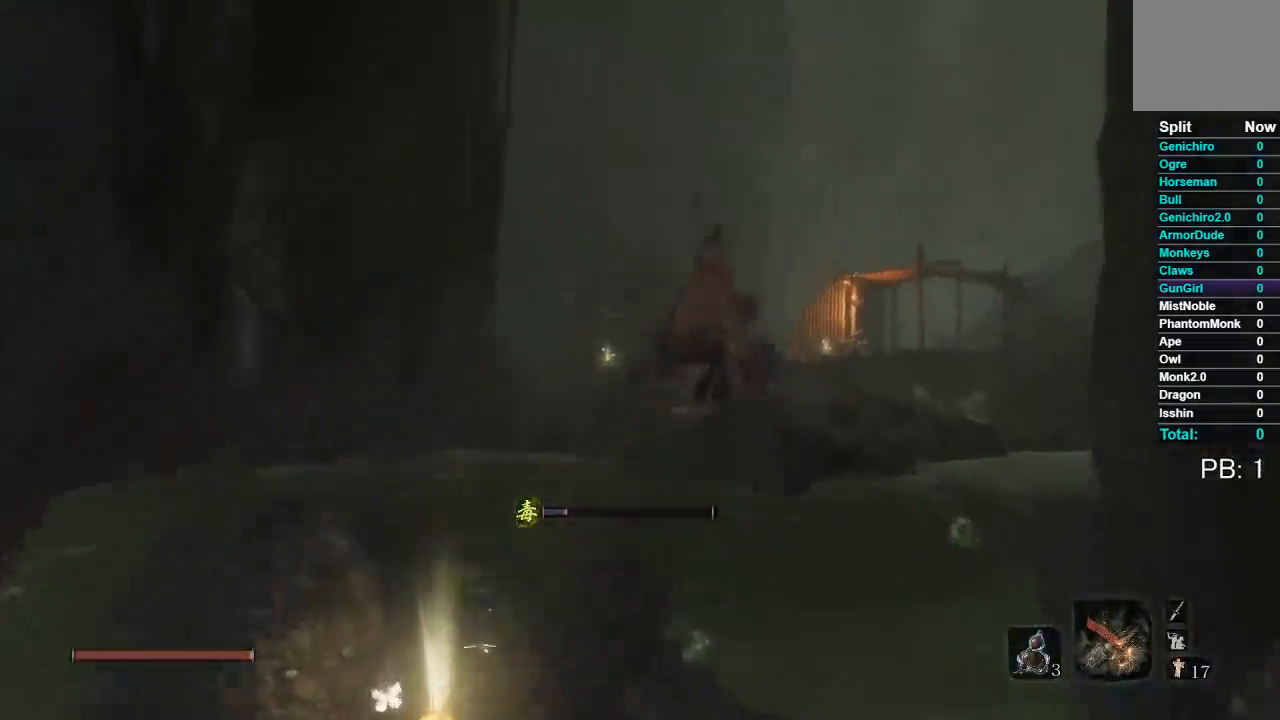
{"buttons": [], "left_stick": "up-left", "right_stick": "center", "button_events": []}
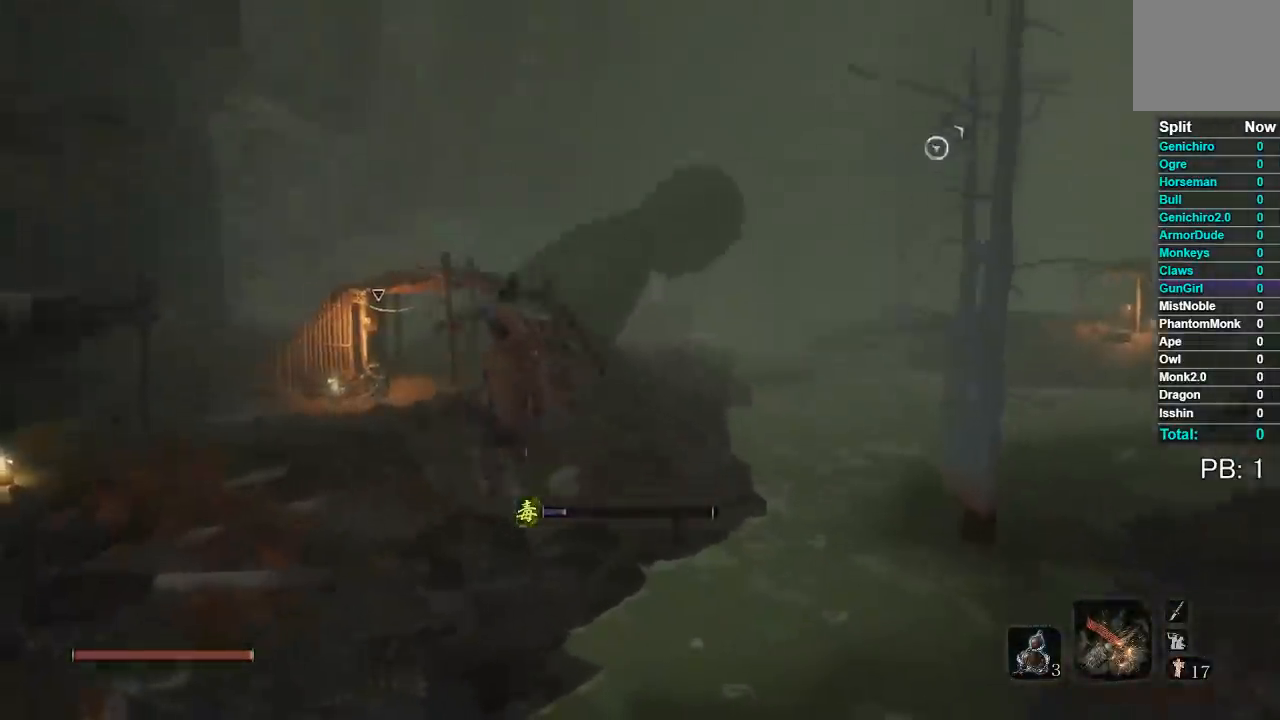
{"buttons": ["B"], "left_stick": "up-left", "right_stick": "right", "button_events": [[183, "B", "down"]]}
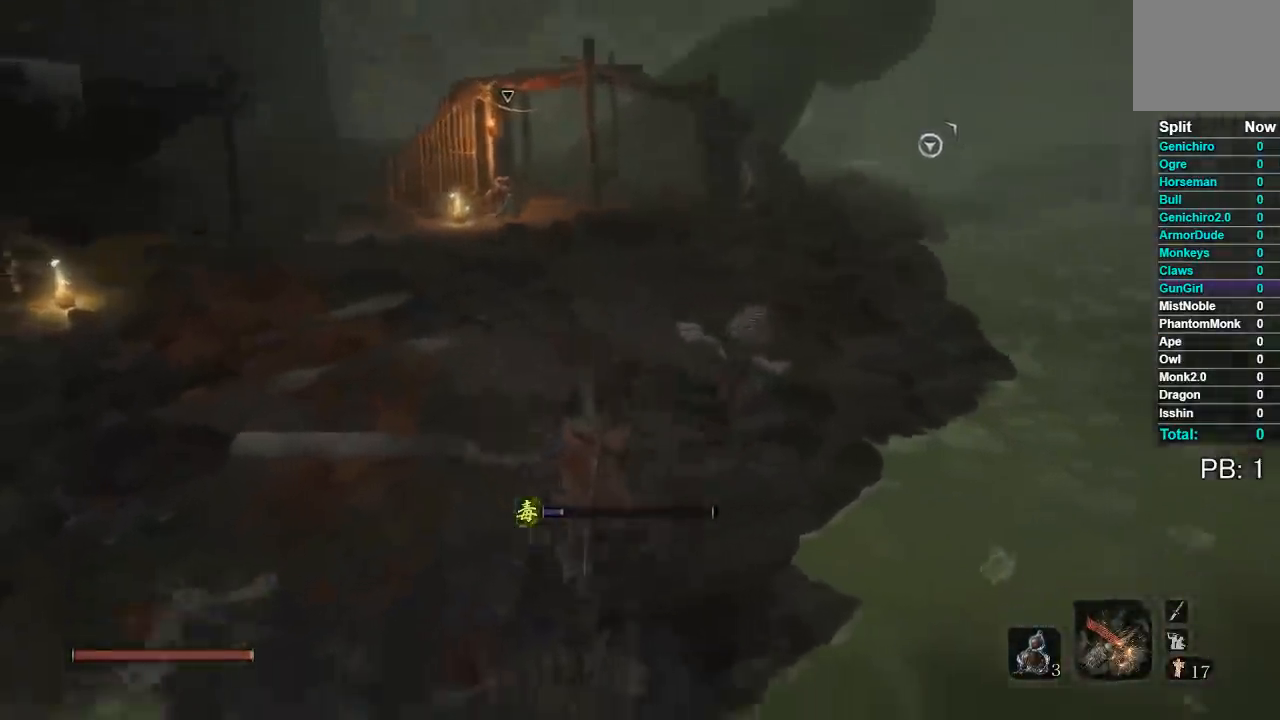
{"buttons": ["B"], "left_stick": "up-left", "right_stick": "right", "button_events": []}
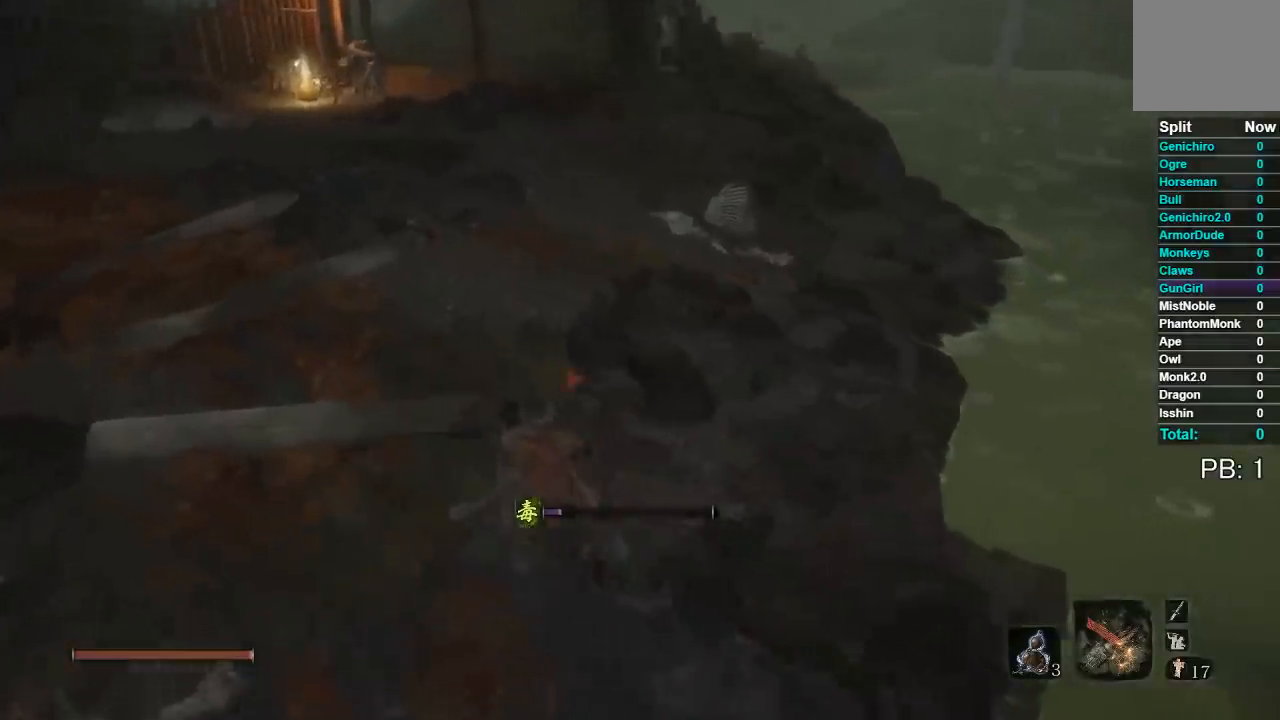
{"buttons": ["B"], "left_stick": "up-left", "right_stick": "right", "button_events": []}
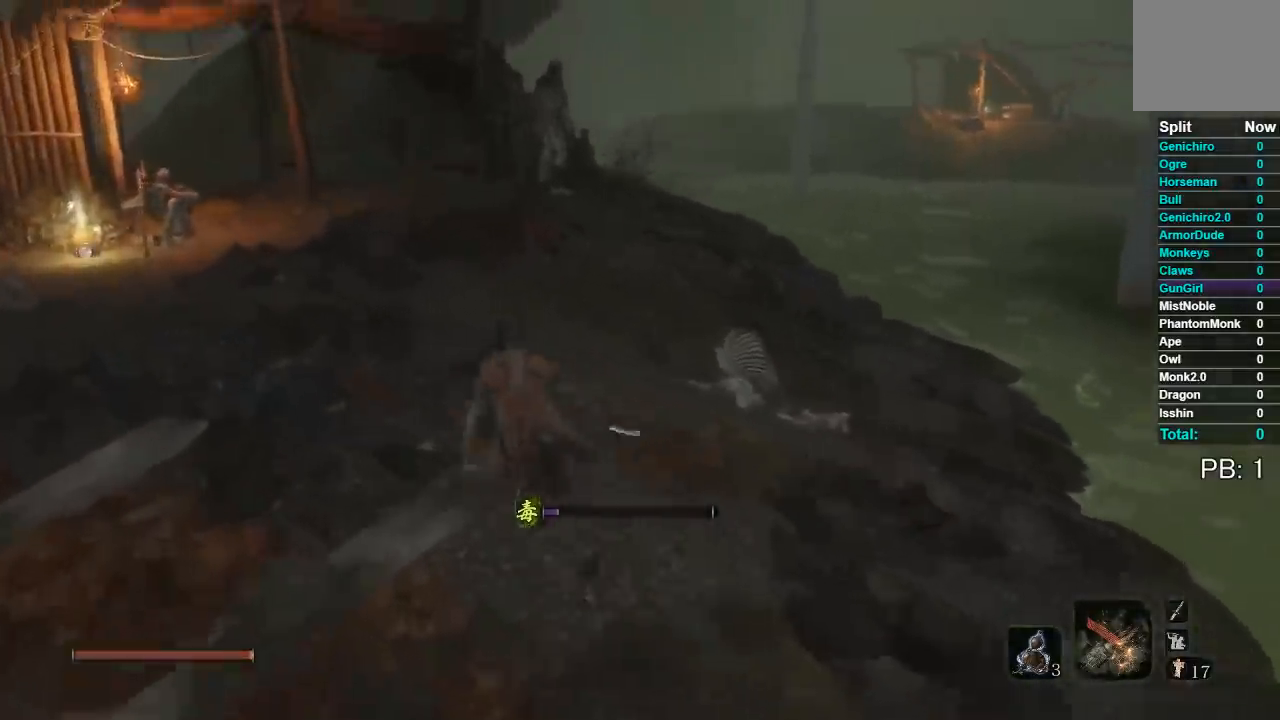
{"buttons": ["B"], "left_stick": "up", "right_stick": "right", "button_events": []}